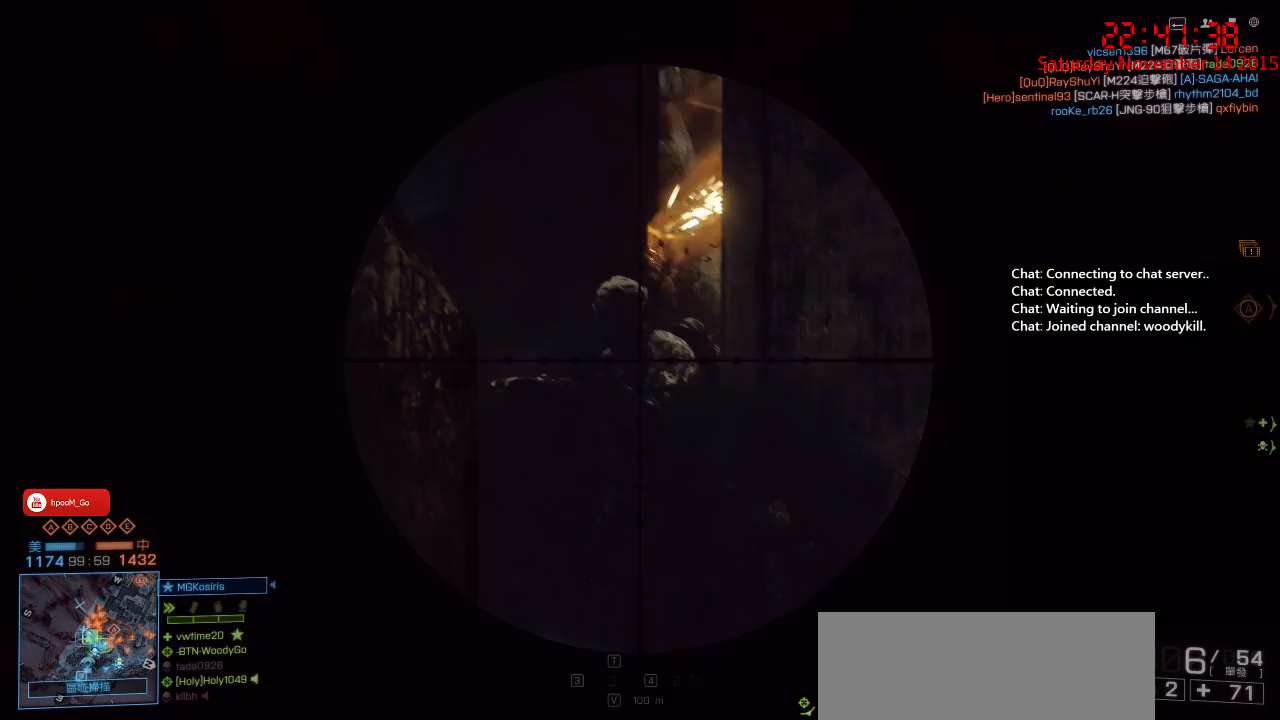
Gameplay with keyboard and mouse; each line is a JSON object with the keys and mouse buttons held at the frame after it. "events" lists presses ("down") and releases ("up") of "1", "2", "3", "4", "5", "a", "c", "caps_lock", "ctrl", "d", "e", "f", "g", "q", "r", "s", "shift", "space", "tab", "w", "x", "z", "mouse_left" and "mouse_right" between this image and that frame as [ms after this image, input, new state], when the widget could be followed in between. "mouse_left", "mouse_right" = the "left", "right" buttons of the "mouse" list. No other keys are recorded. Mouse movement is not recorded. Not read: other_keys.
{"keys": [], "mouse": ["left", "right"], "events": [[50, "mouse_left", "down"]]}
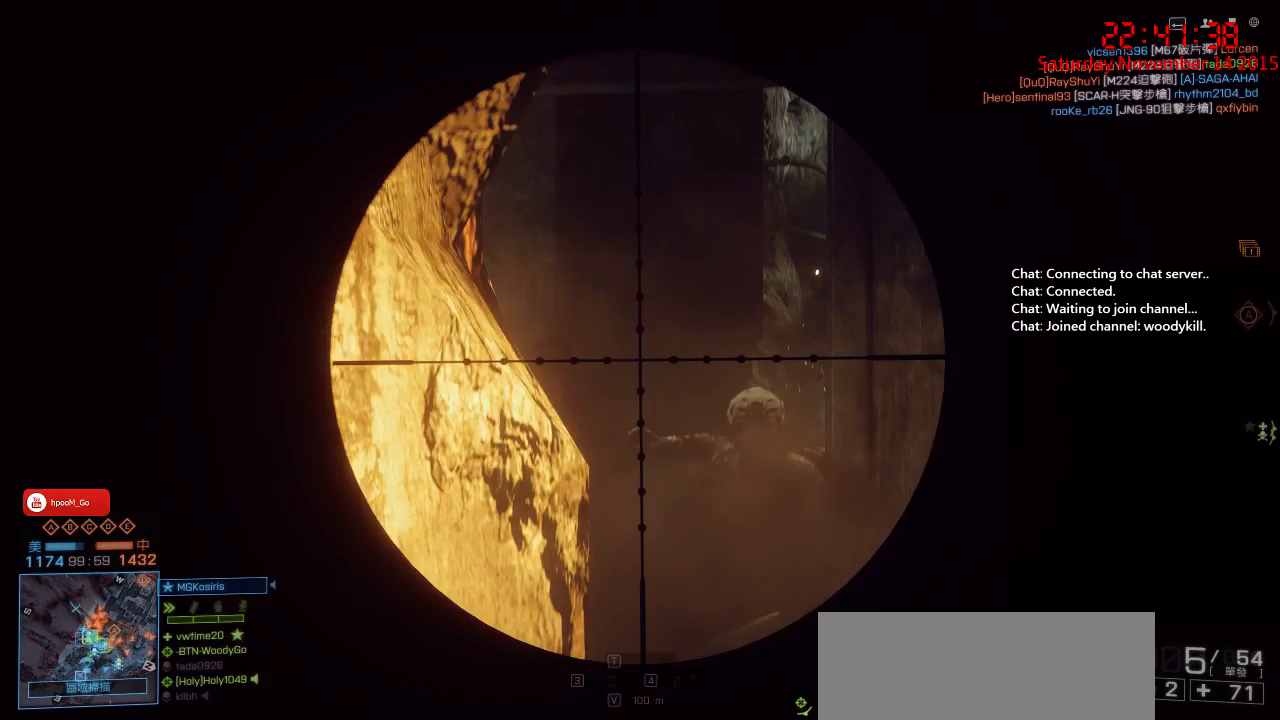
{"keys": [], "mouse": [], "events": [[117, "mouse_left", "up"], [117, "mouse_right", "up"], [333, "a", "down"], [383, "a", "up"]]}
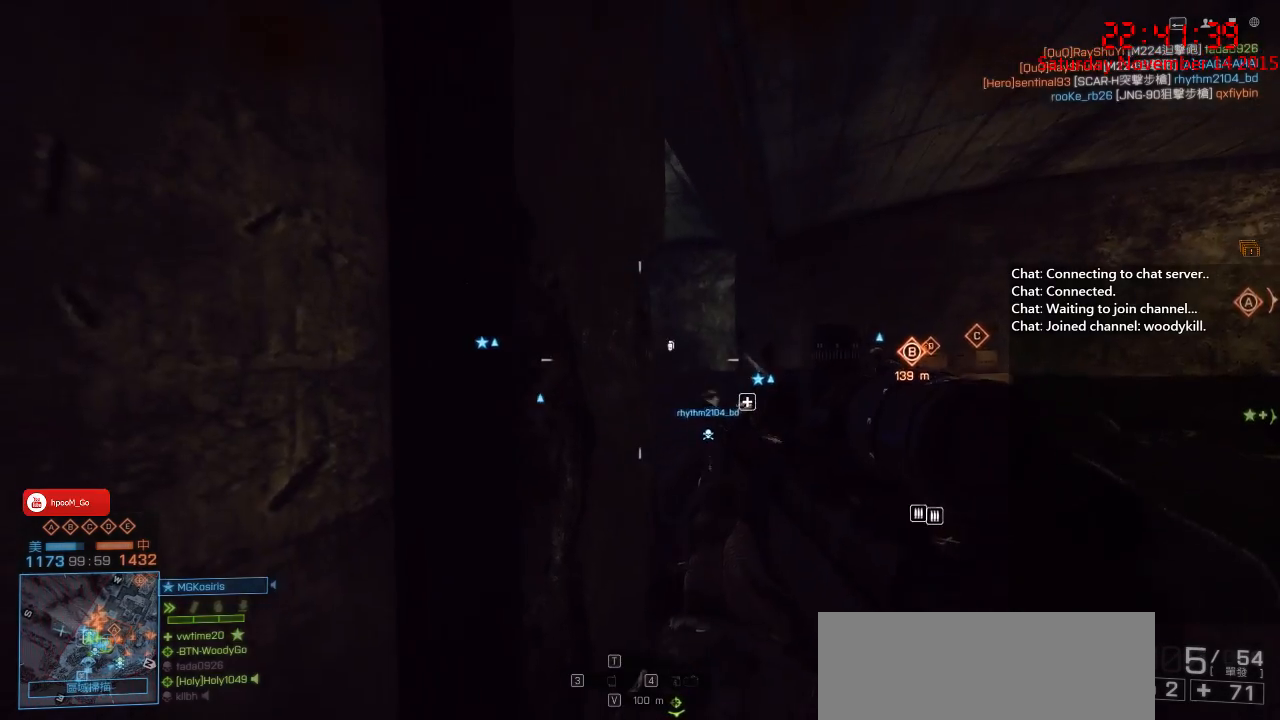
{"keys": ["d", "w"], "mouse": ["right"], "events": [[50, "mouse_right", "down"], [350, "d", "down"], [433, "w", "down"]]}
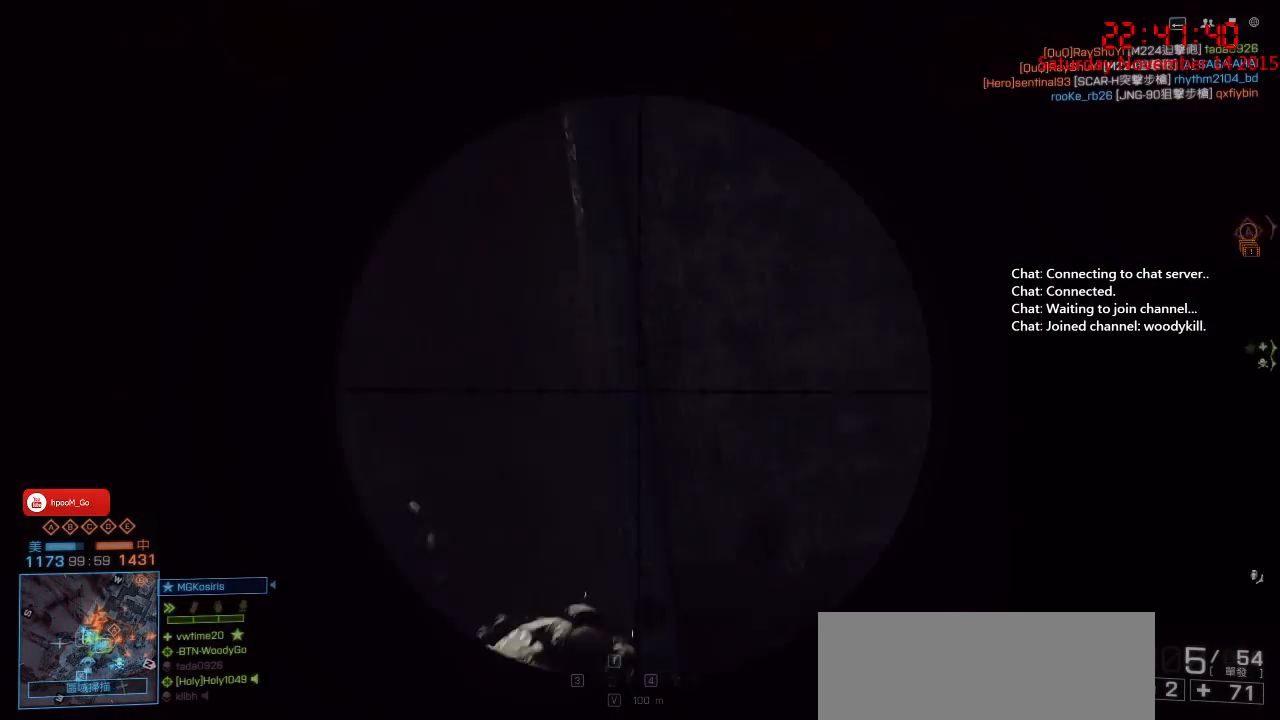
{"keys": [], "mouse": ["right"], "events": [[67, "d", "up"], [67, "w", "up"], [283, "a", "down"], [383, "a", "up"]]}
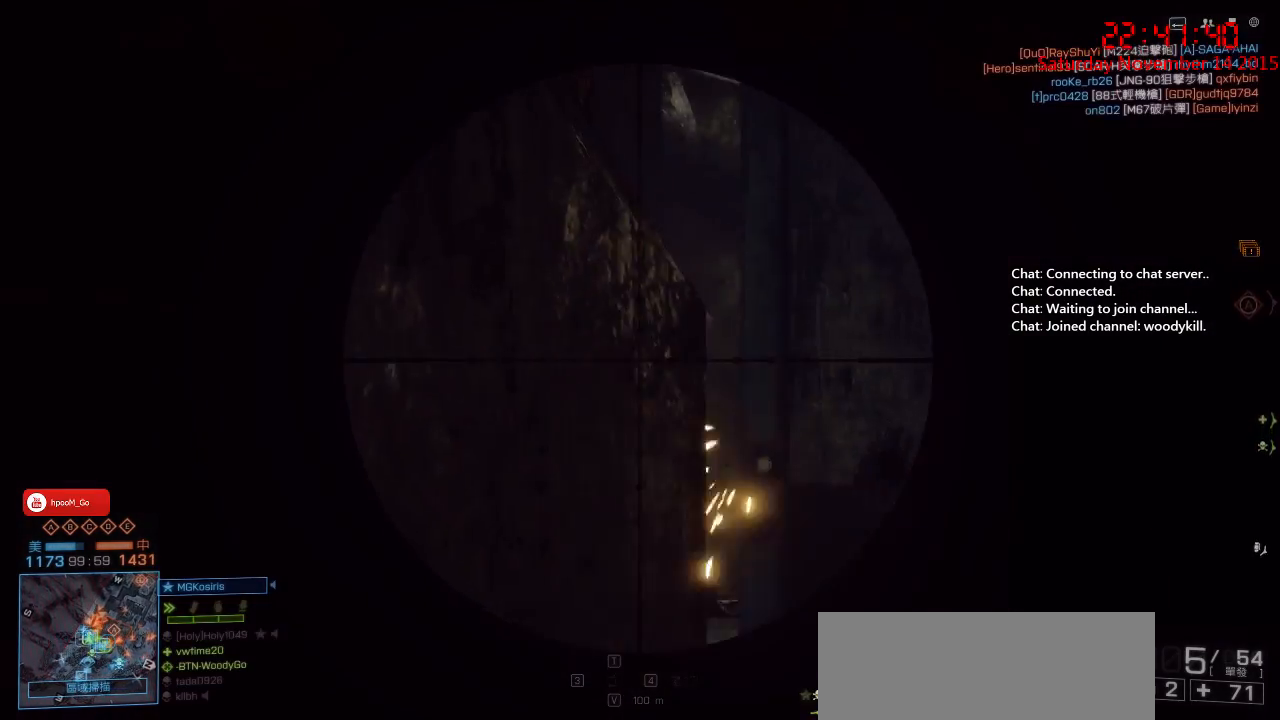
{"keys": ["a", "s"], "mouse": [], "events": [[117, "mouse_right", "up"], [150, "a", "down"], [150, "s", "down"]]}
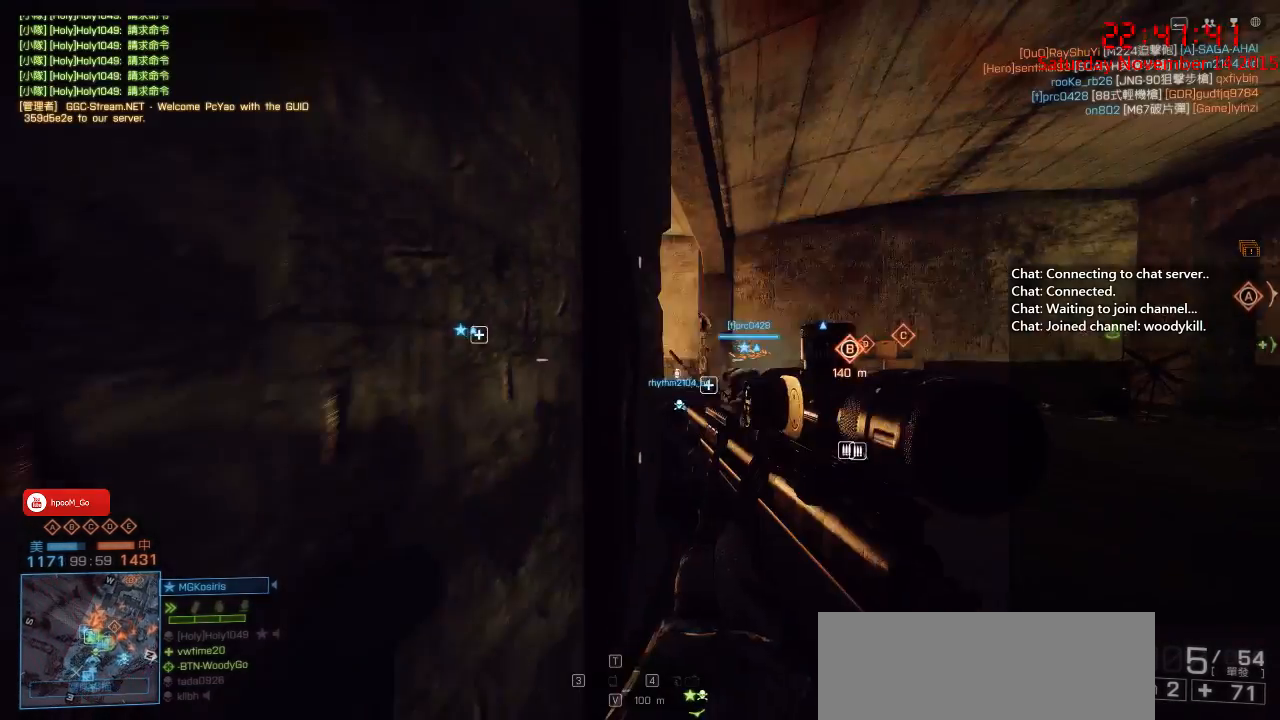
{"keys": [], "mouse": [], "events": [[50, "a", "up"], [333, "s", "up"]]}
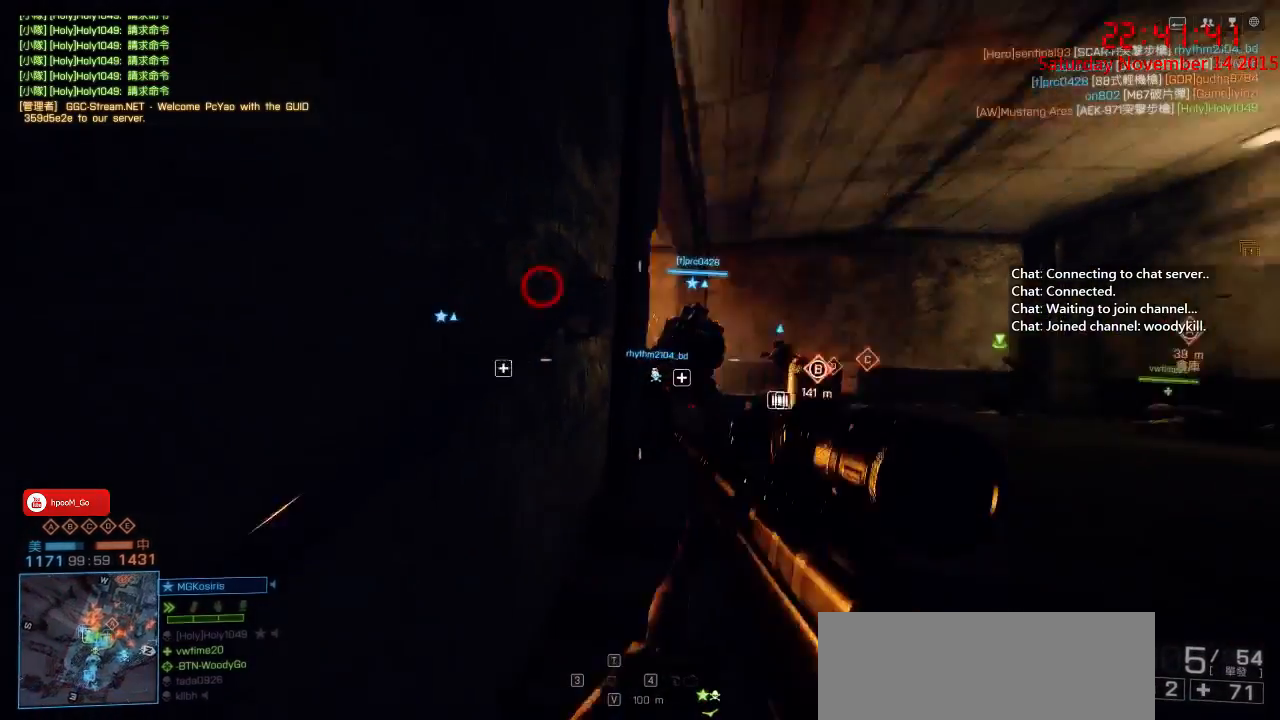
{"keys": ["d", "w"], "mouse": [], "events": [[333, "d", "down"], [433, "w", "down"]]}
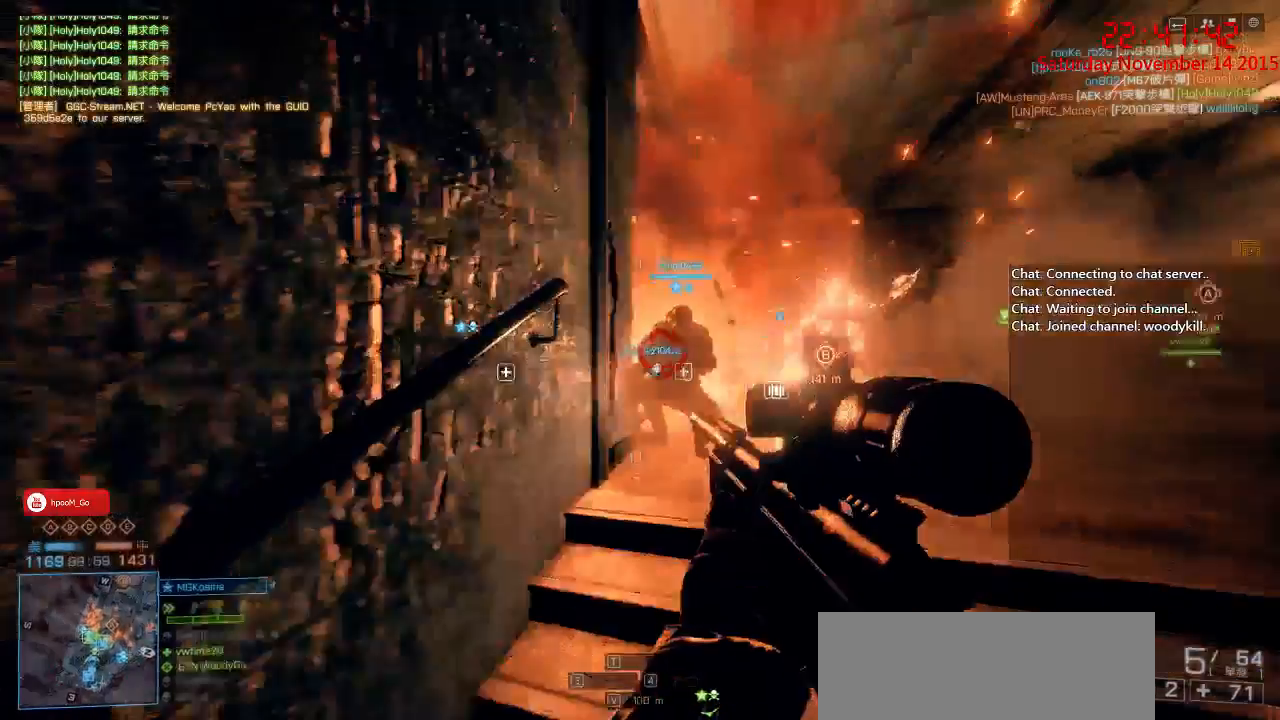
{"keys": [], "mouse": [], "events": [[67, "d", "up"], [67, "w", "up"], [183, "a", "down"], [300, "a", "up"]]}
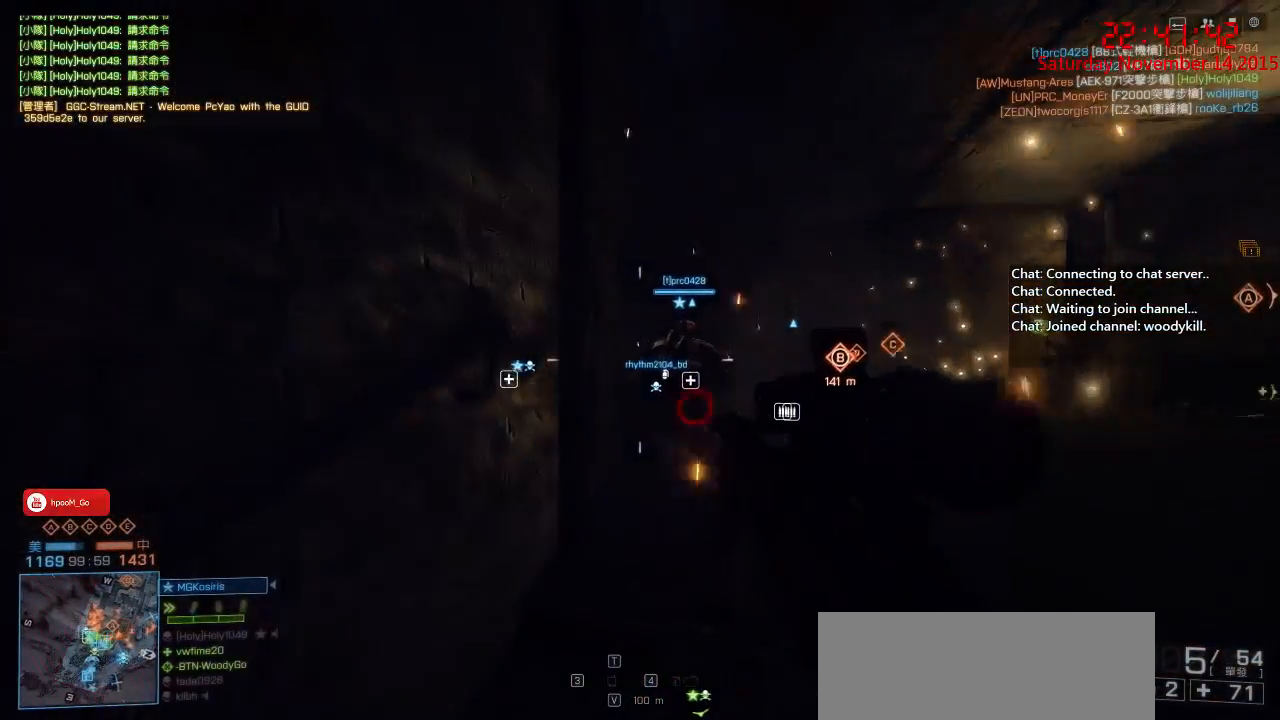
{"keys": ["s"], "mouse": [], "events": [[117, "s", "down"]]}
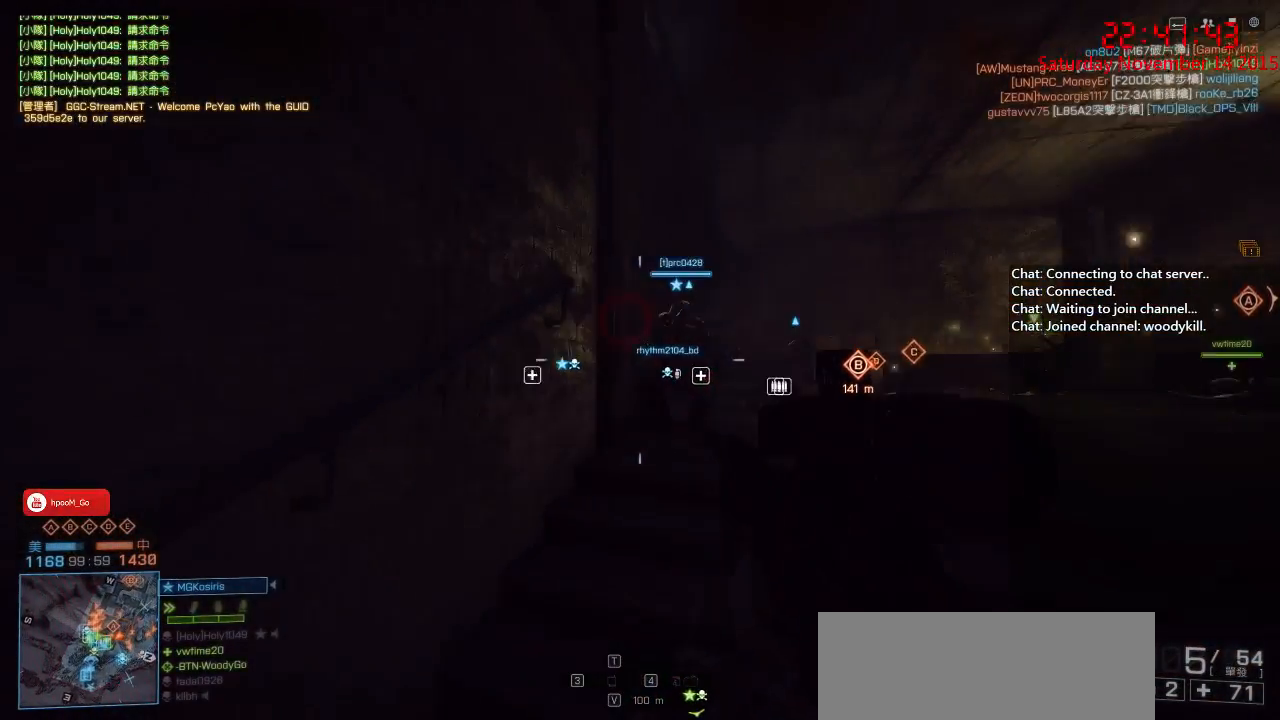
{"keys": [], "mouse": [], "events": [[67, "s", "up"]]}
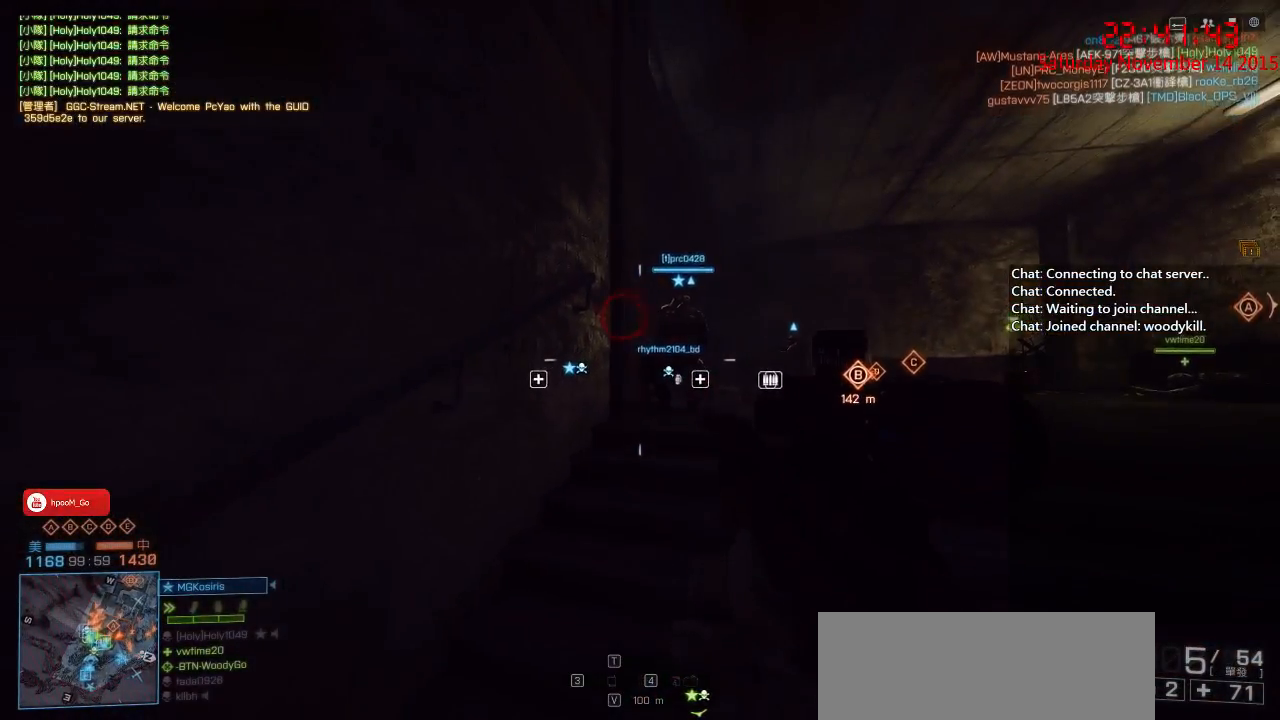
{"keys": [], "mouse": [], "events": []}
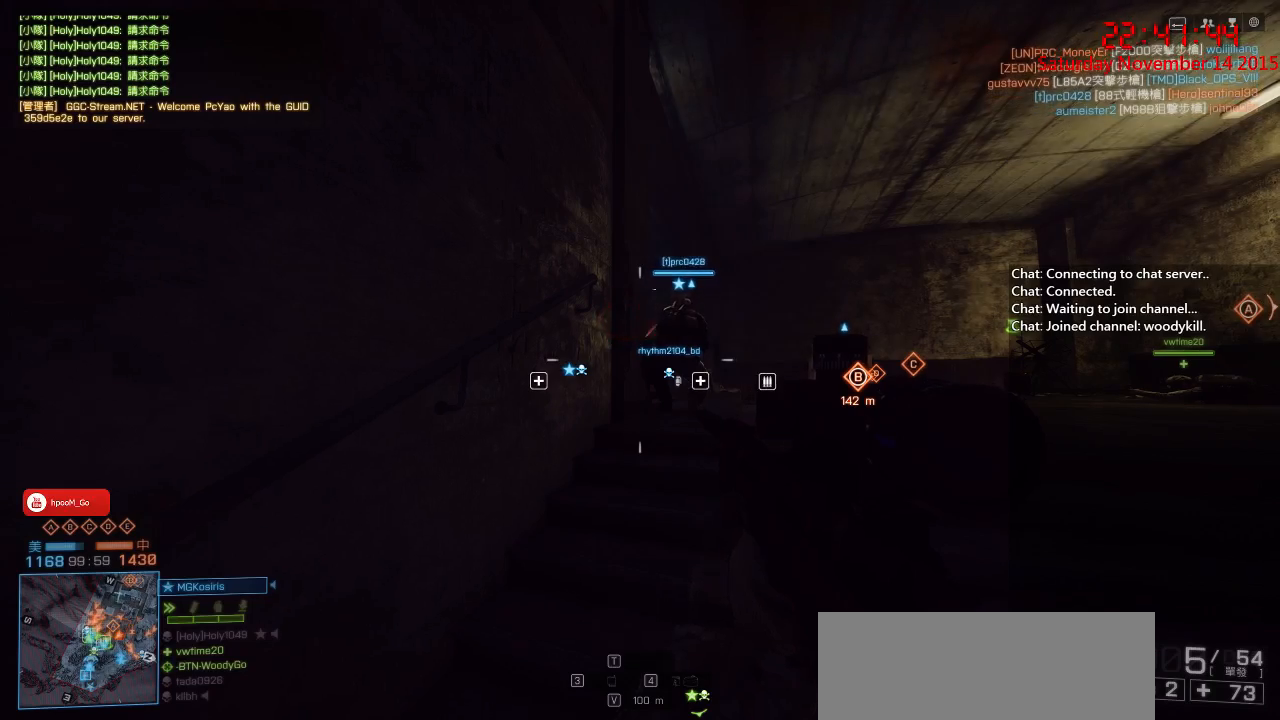
{"keys": [], "mouse": [], "events": [[33, "s", "down"], [167, "s", "up"]]}
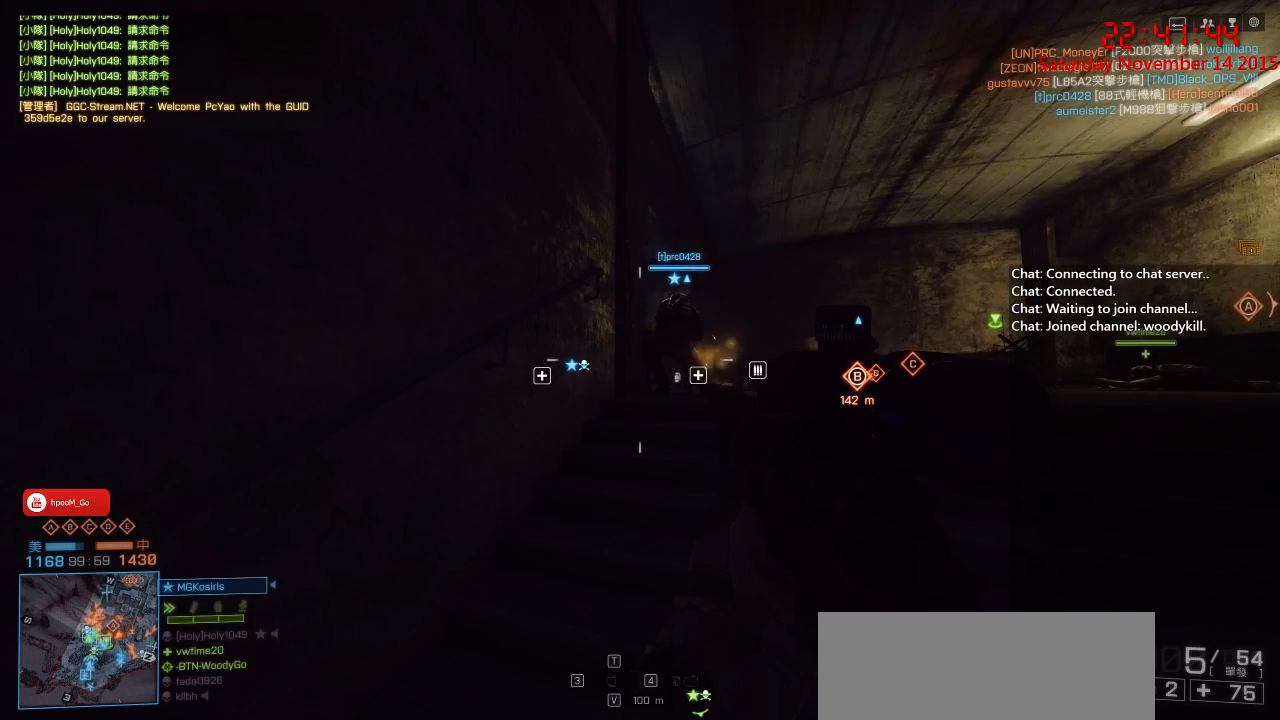
{"keys": [], "mouse": [], "events": []}
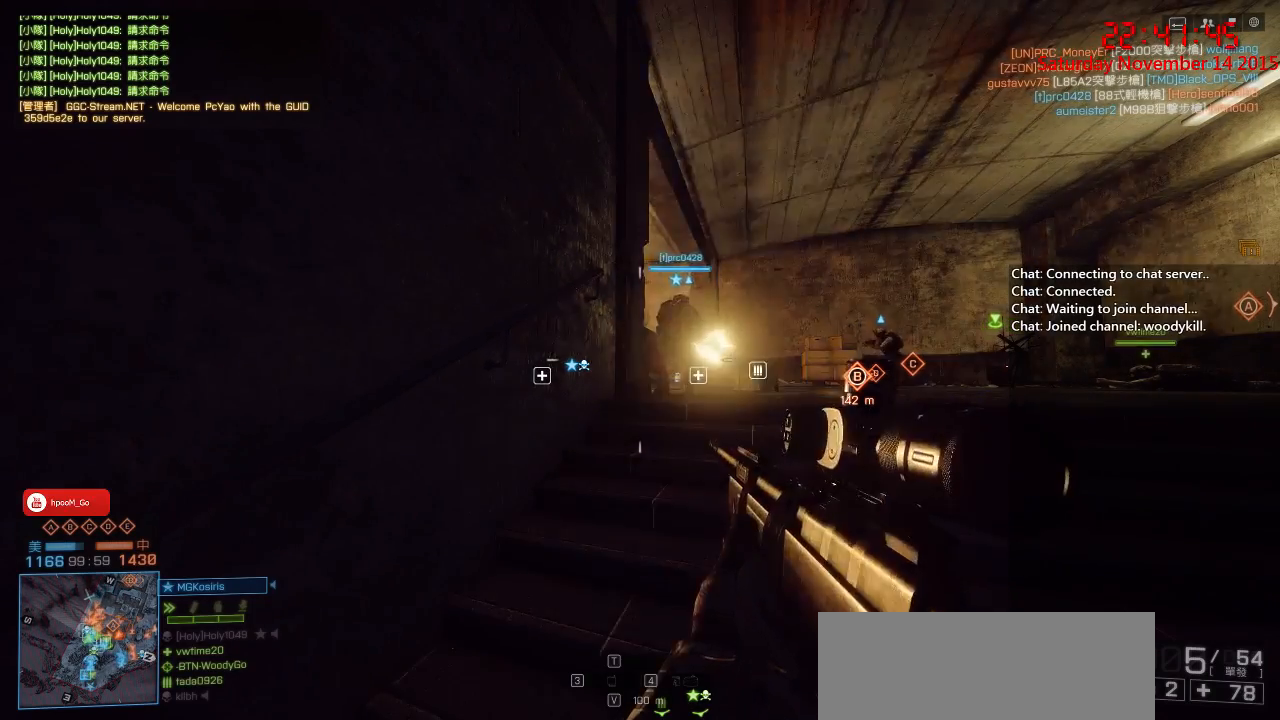
{"keys": [], "mouse": [], "events": []}
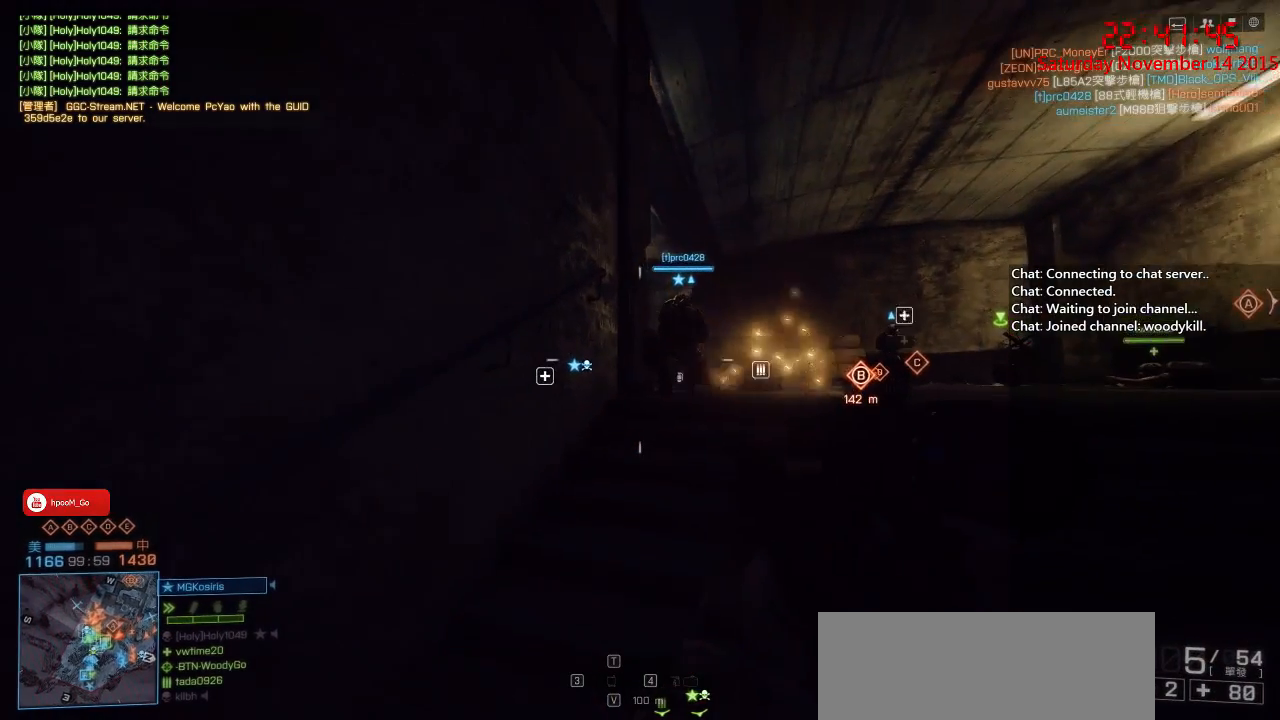
{"keys": ["w"], "mouse": [], "events": [[67, "w", "down"]]}
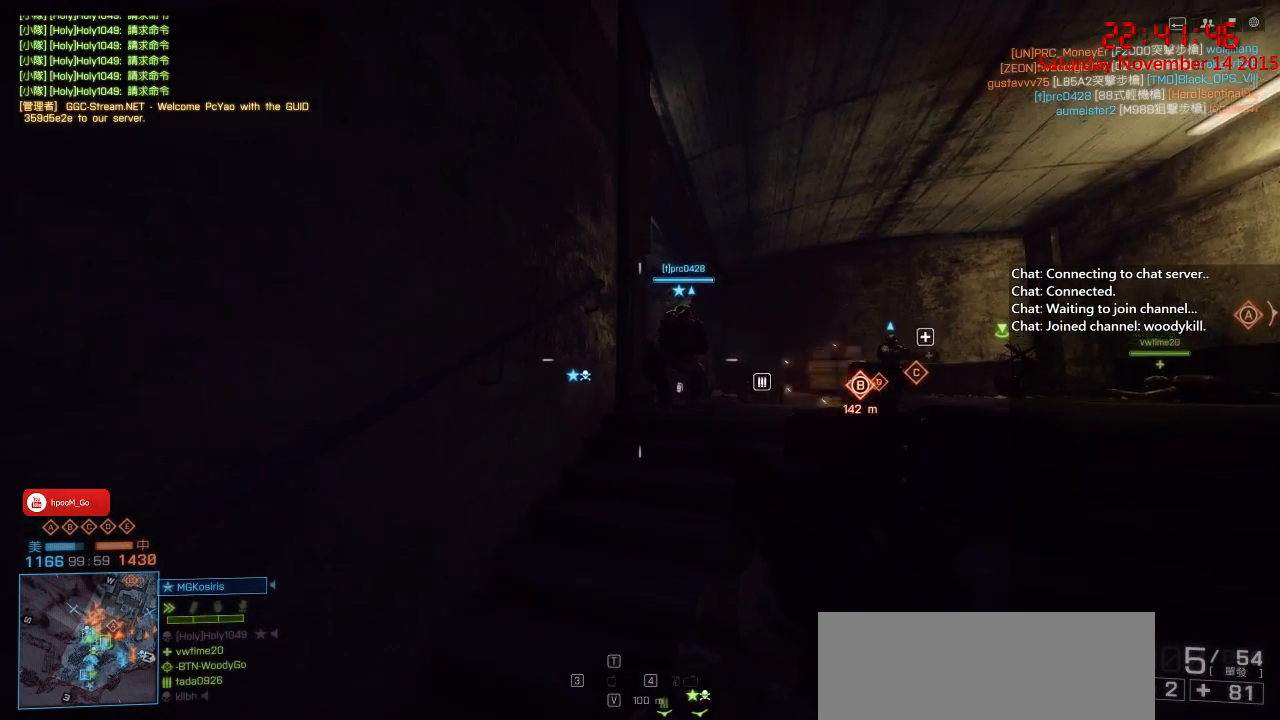
{"keys": ["d"], "mouse": ["right"], "events": [[250, "mouse_right", "down"], [250, "w", "up"], [417, "d", "down"]]}
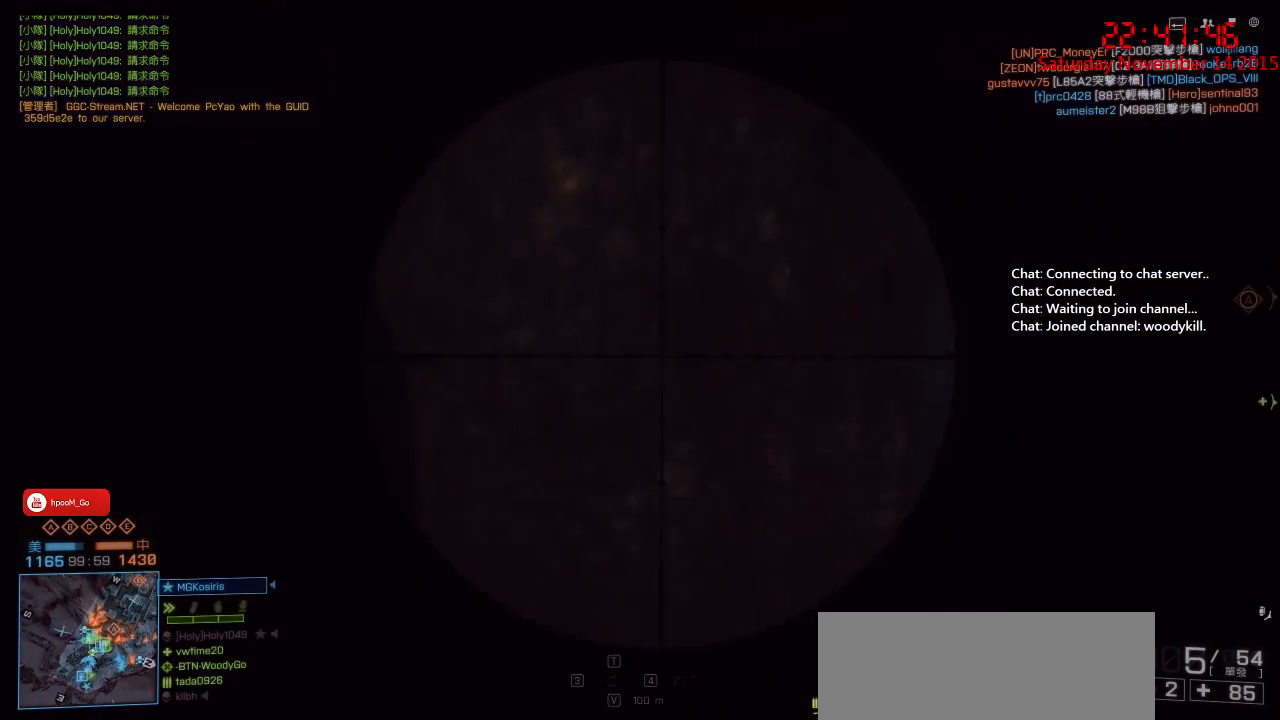
{"keys": [], "mouse": ["right"], "events": [[33, "d", "up"]]}
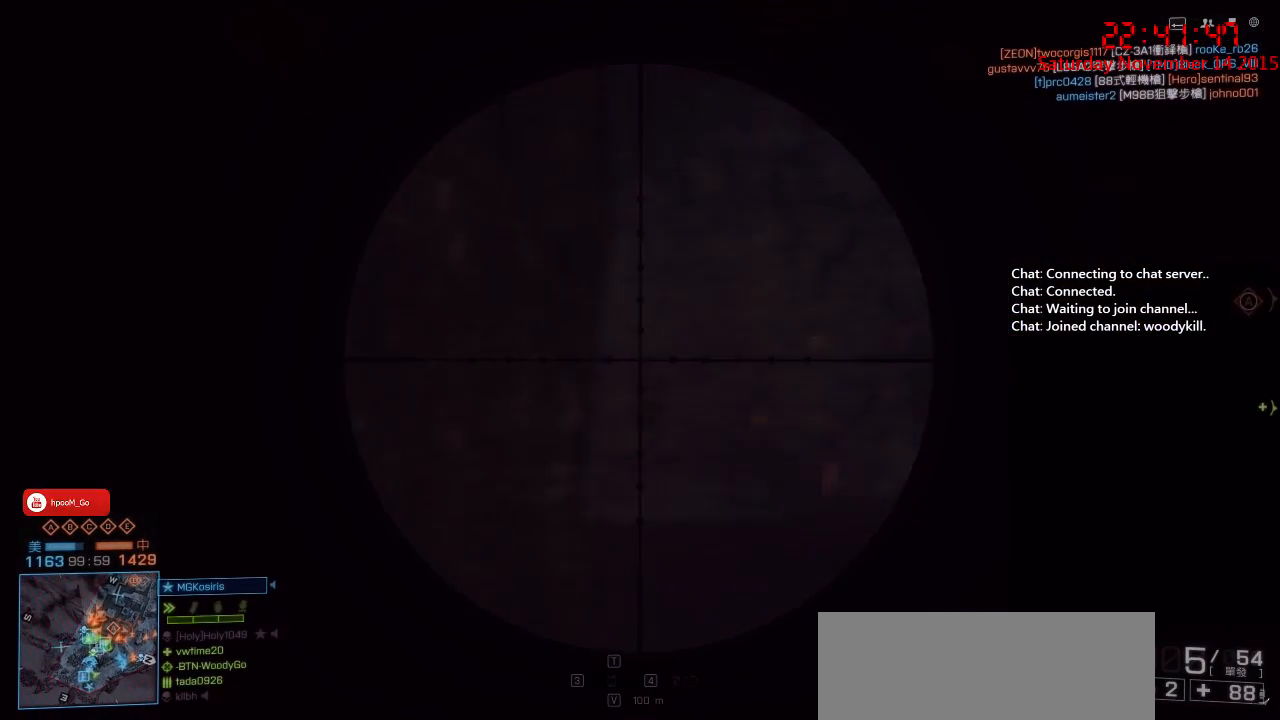
{"keys": [], "mouse": ["right"], "events": []}
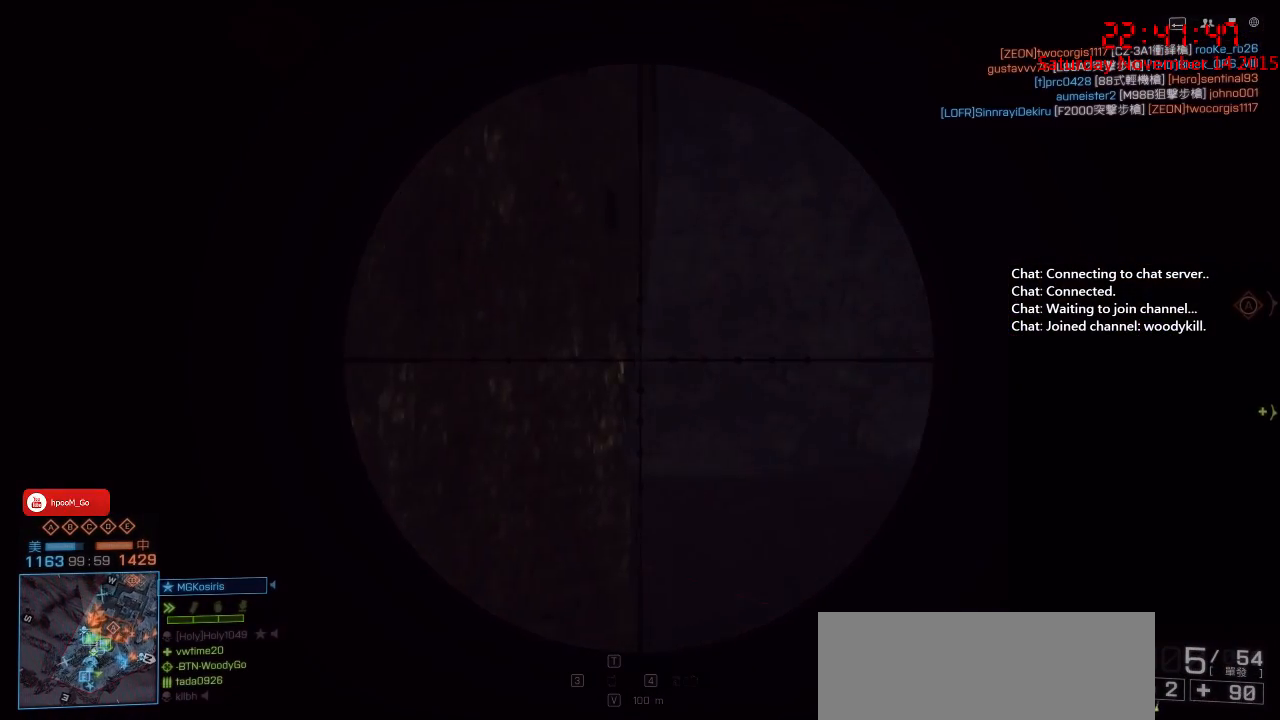
{"keys": [], "mouse": ["right"], "events": [[167, "d", "down"], [267, "d", "up"]]}
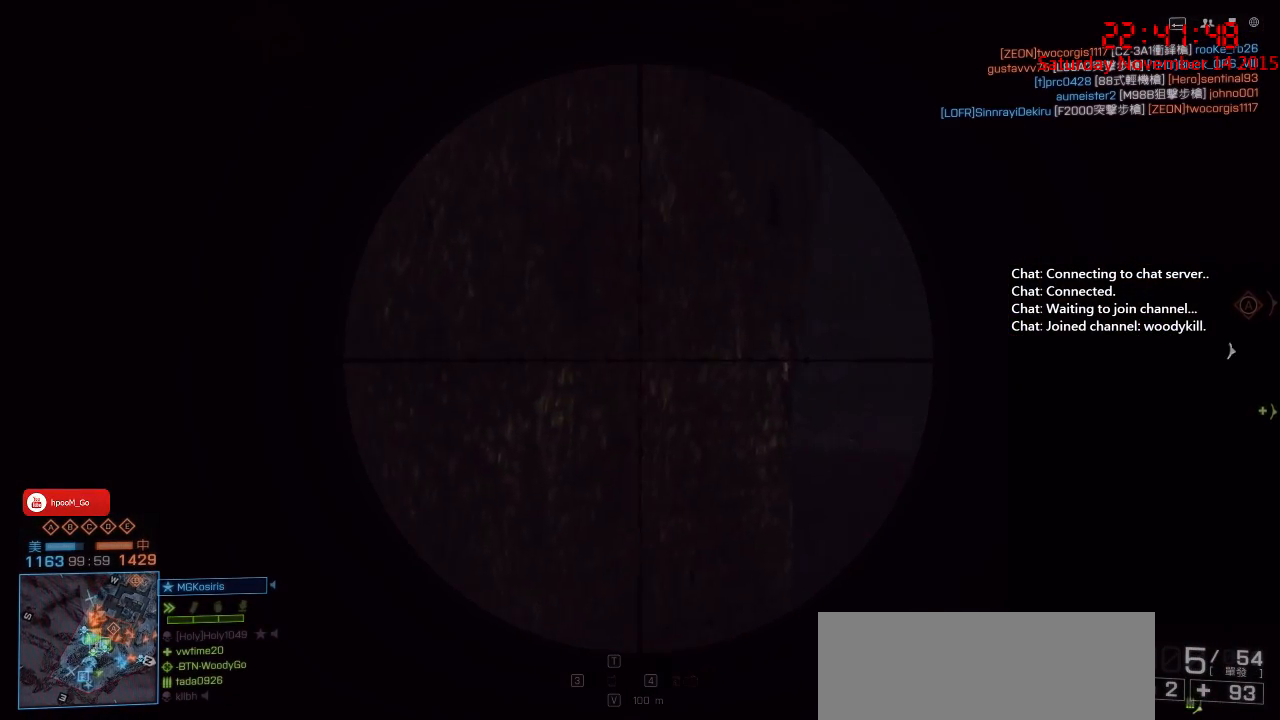
{"keys": [], "mouse": ["right"], "events": [[83, "d", "down"], [283, "d", "up"]]}
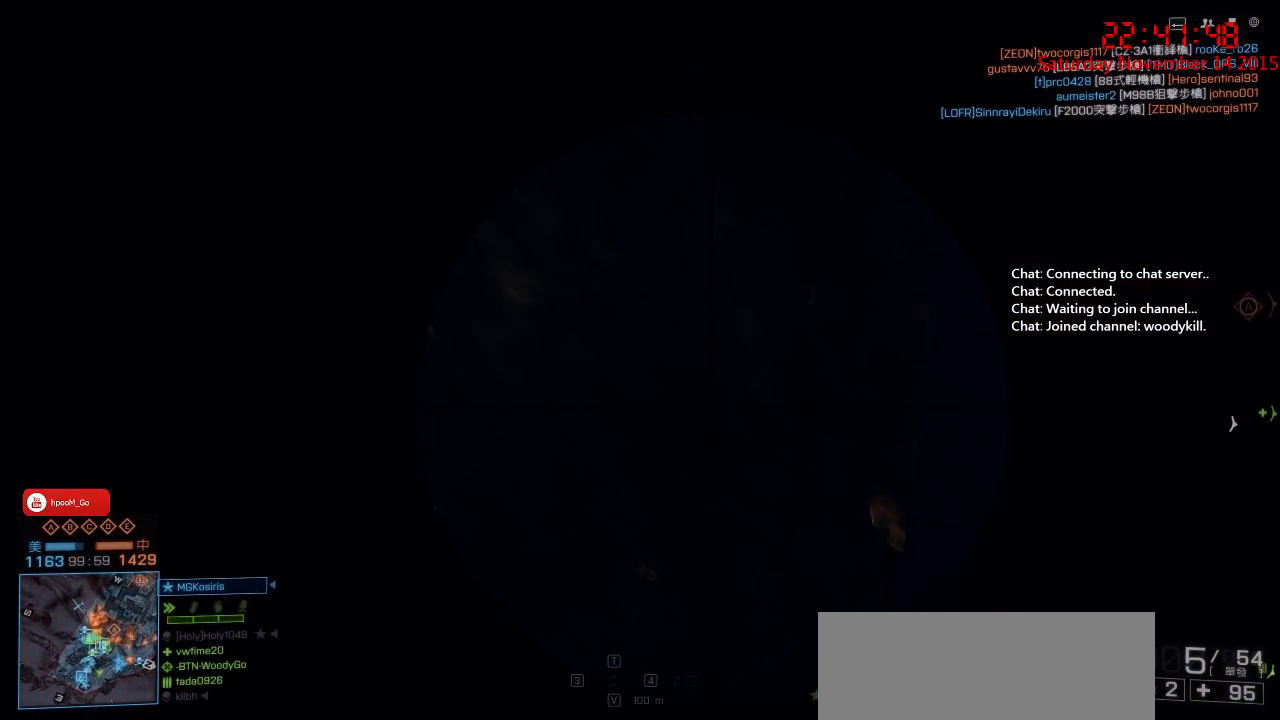
{"keys": [], "mouse": ["right"], "events": [[267, "d", "down"], [333, "d", "up"], [333, "w", "down"], [350, "w", "up"]]}
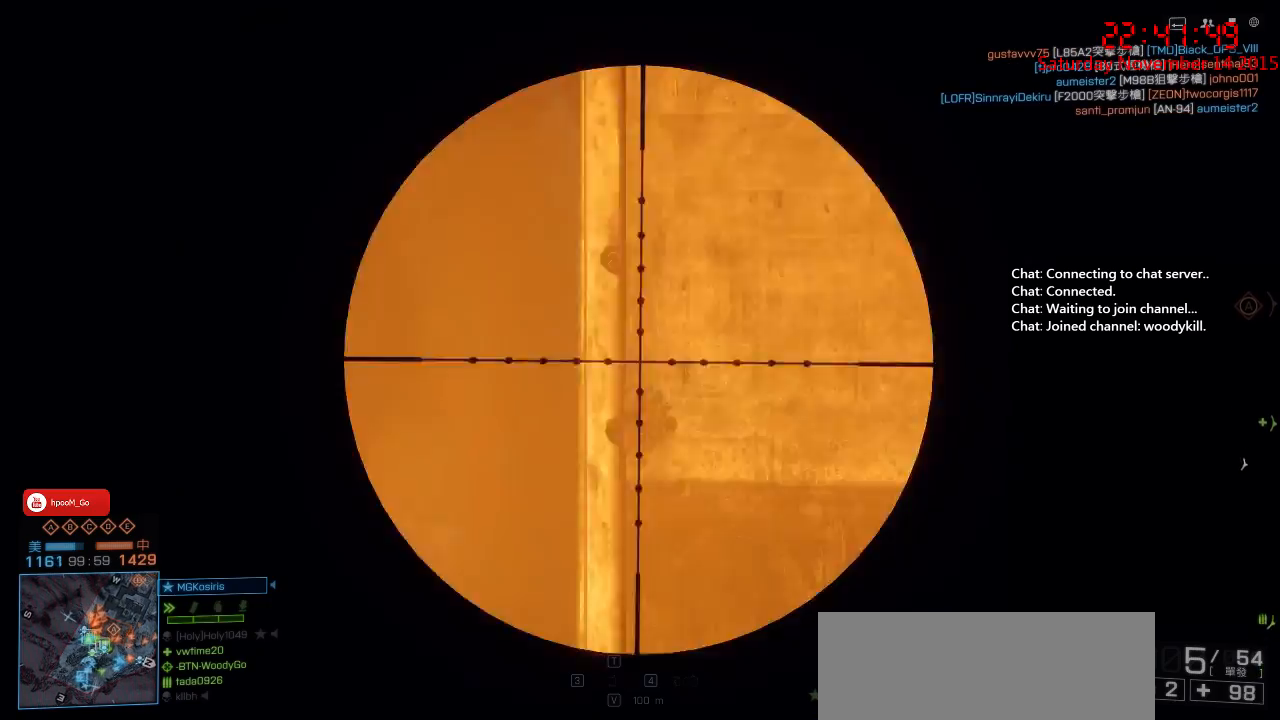
{"keys": [], "mouse": ["right"], "events": []}
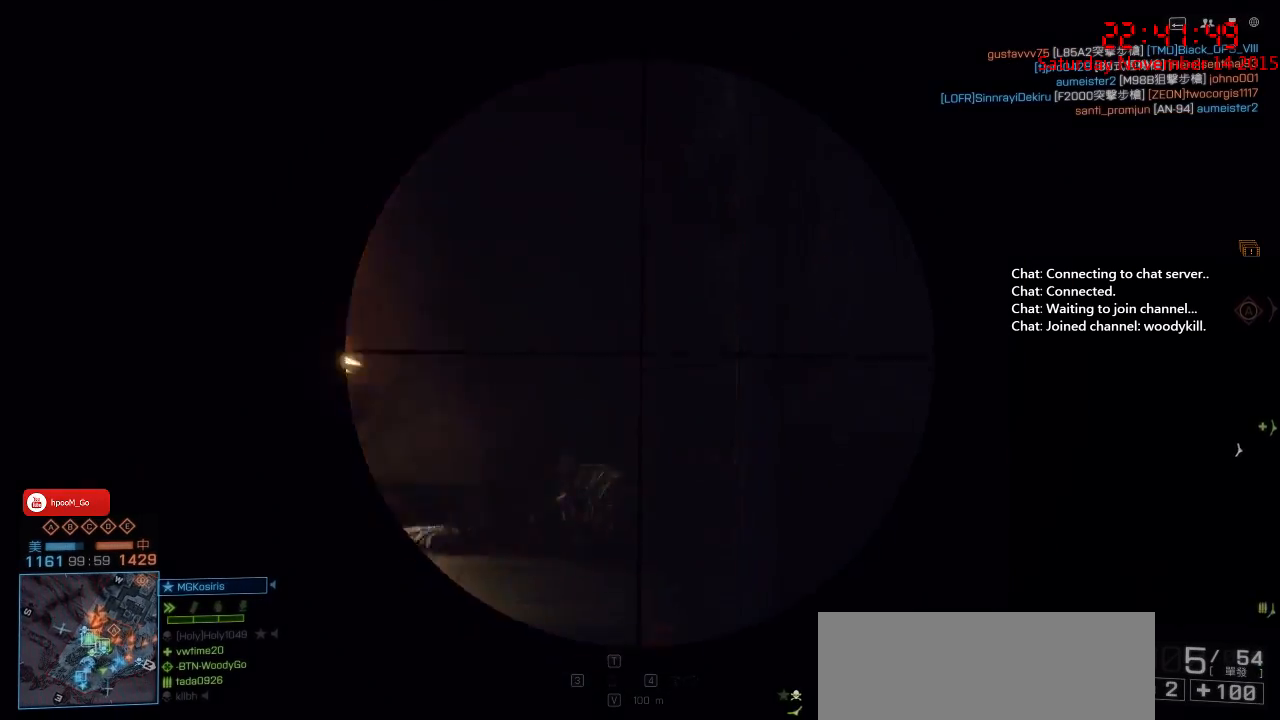
{"keys": [], "mouse": ["right"], "events": []}
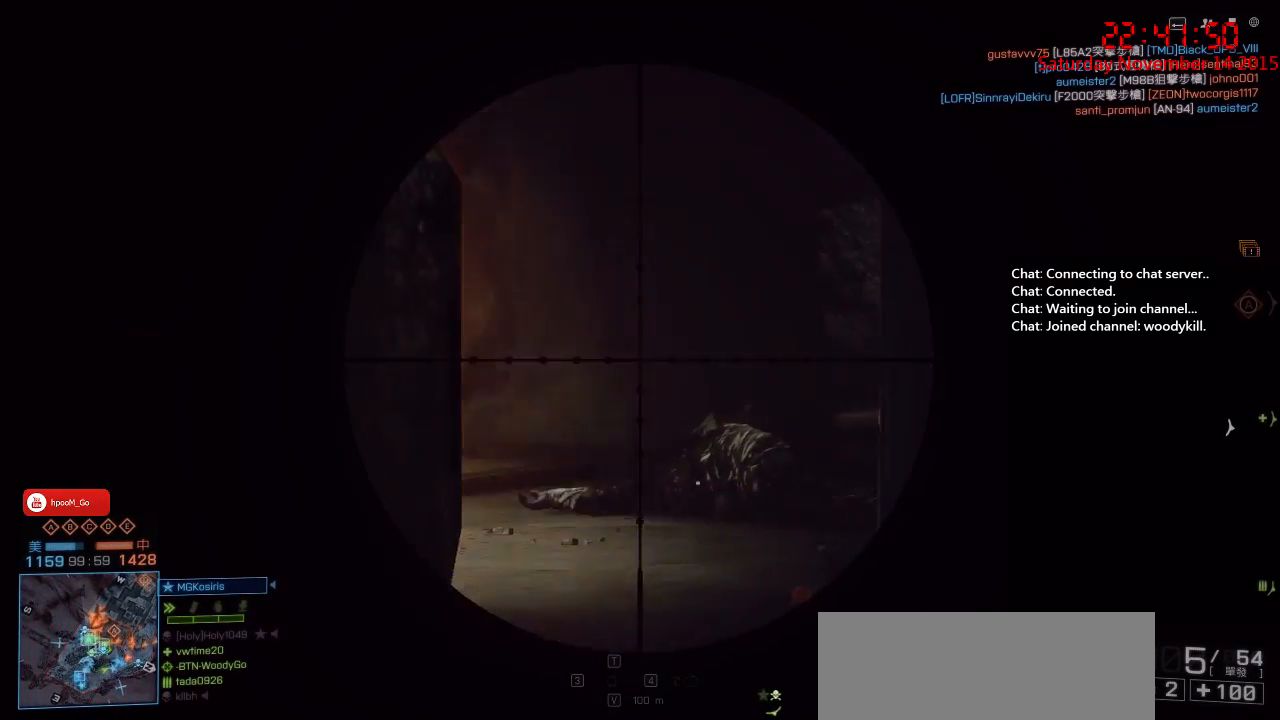
{"keys": [], "mouse": ["right"], "events": []}
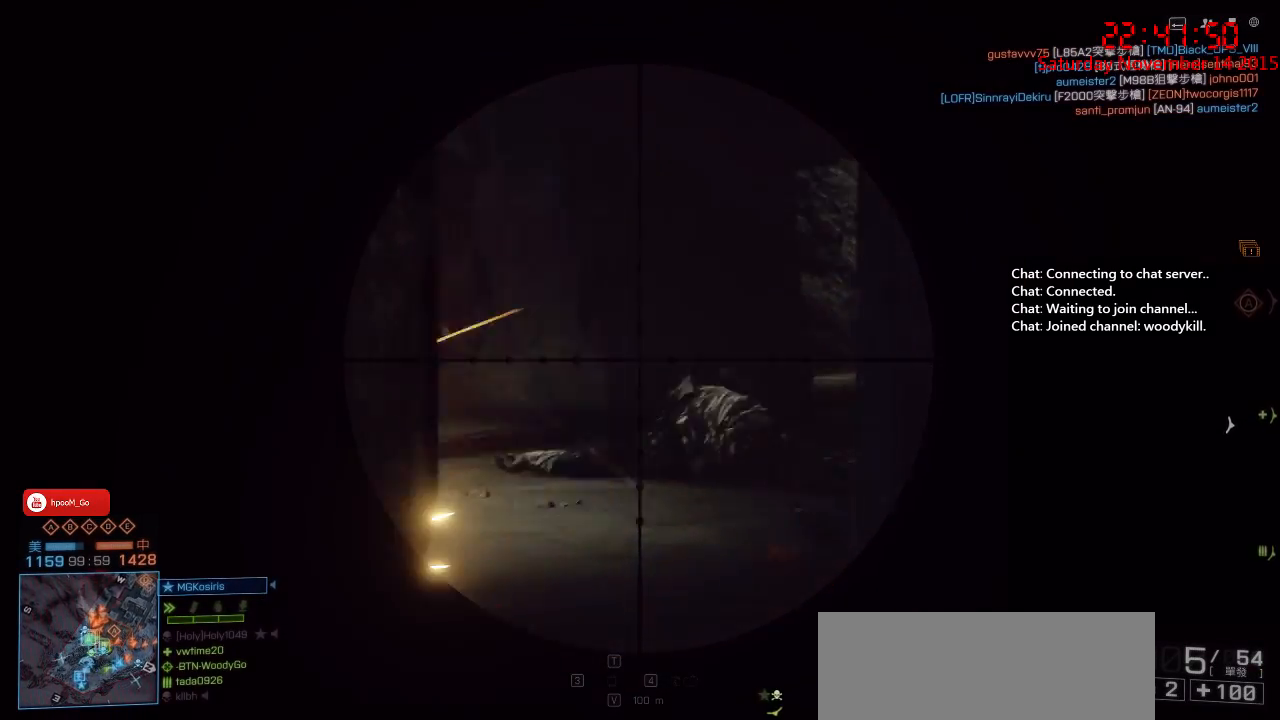
{"keys": [], "mouse": ["right"], "events": [[133, "a", "down"], [233, "a", "up"]]}
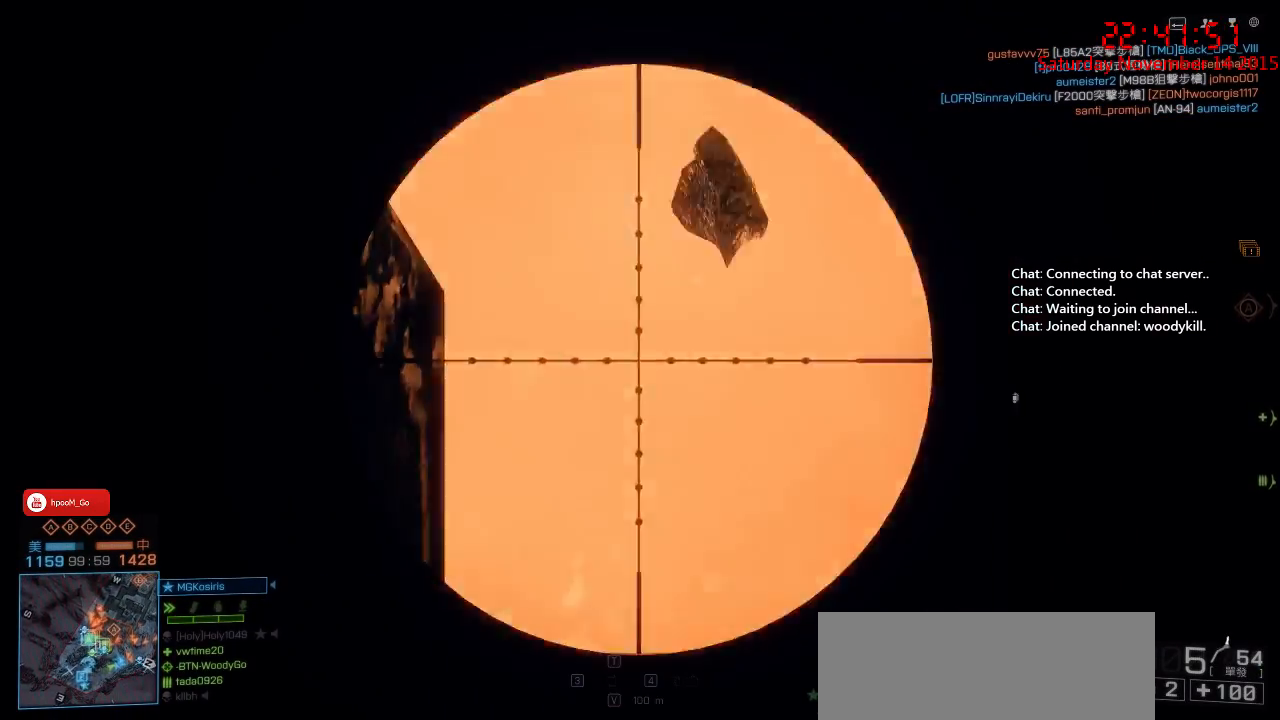
{"keys": [], "mouse": ["right"], "events": []}